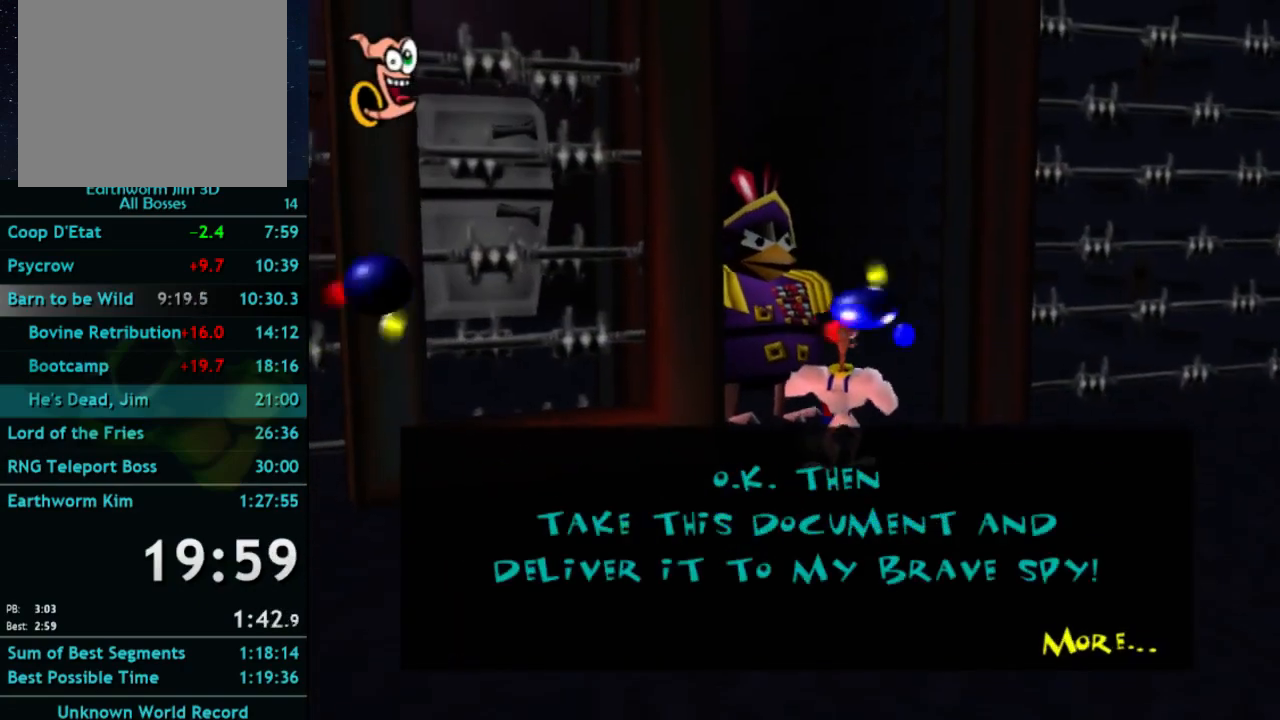
Gameplay with a controller (Xbox layout); each line is a JSON object with the inputs held at the frame after it. "button_events" lists button changes between this image and that frame as [ms after this image, input, new state], when the widget could be followed in between (sticks are given only as held states). Not read: L3 R3.
{"buttons": [], "left_stick": "right", "right_stick": "center", "button_events": [[33, "A", "down"], [333, "A", "up"]]}
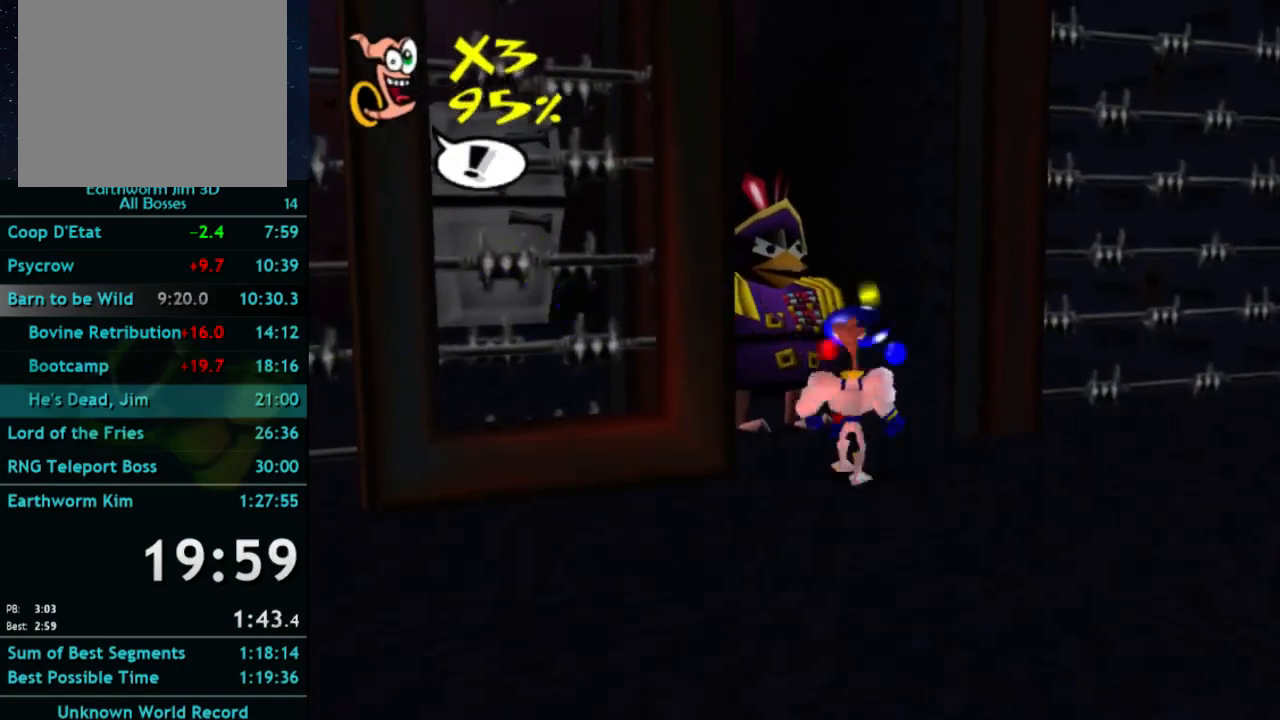
{"buttons": [], "left_stick": "center", "right_stick": "center", "button_events": []}
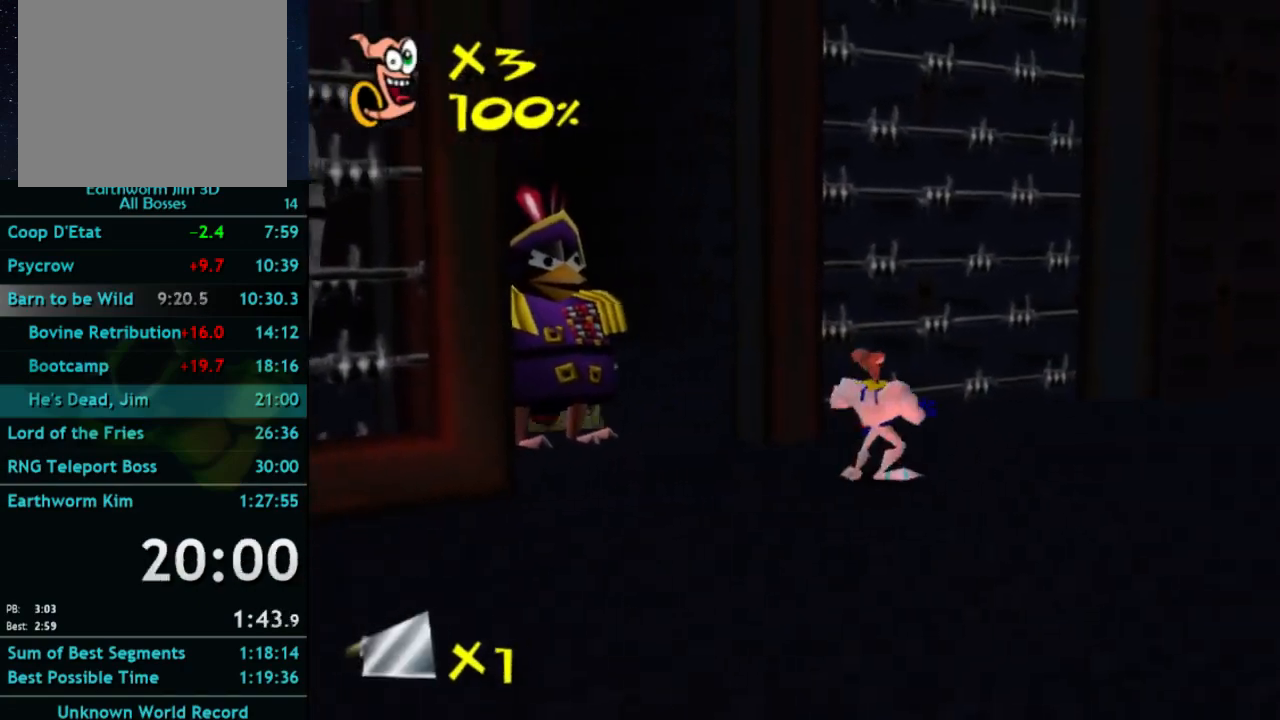
{"buttons": [], "left_stick": "left", "right_stick": "center", "button_events": [[33, "X", "down"], [133, "A", "down"], [200, "X", "up"], [500, "A", "up"]]}
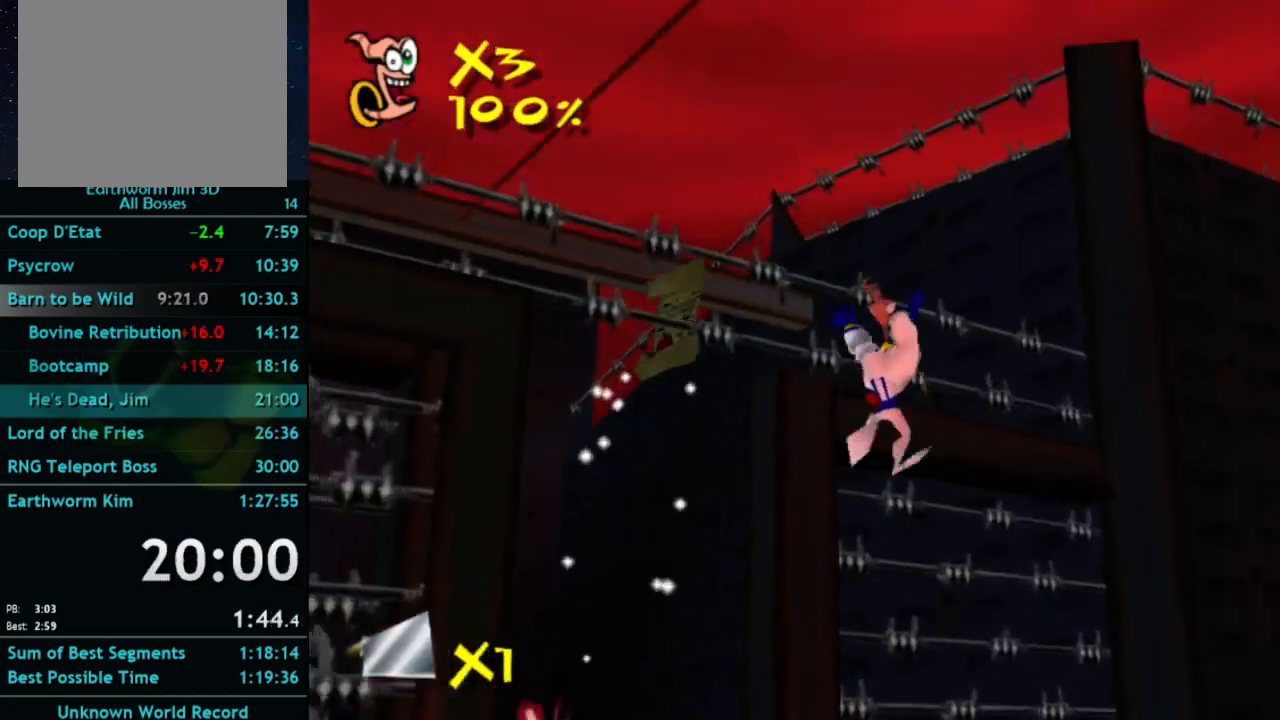
{"buttons": [], "left_stick": "center", "right_stick": "center", "button_events": [[33, "A", "down"], [367, "A", "up"]]}
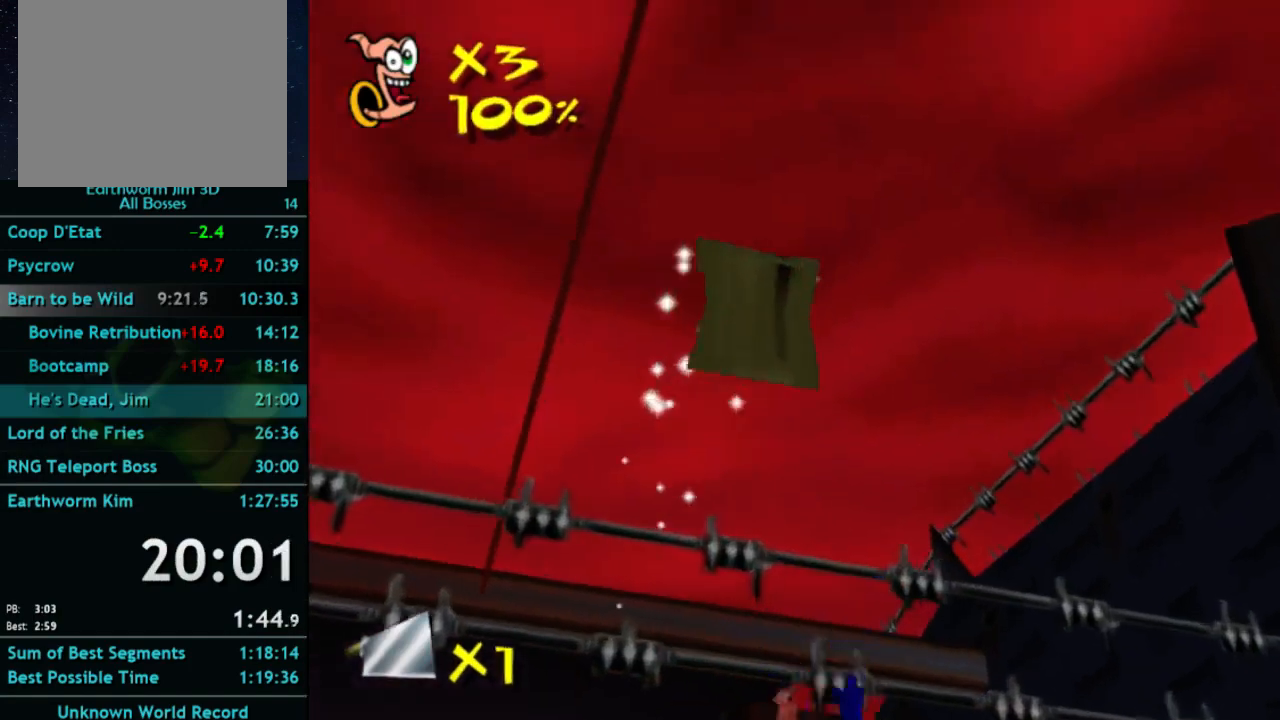
{"buttons": [], "left_stick": "center", "right_stick": "center", "button_events": []}
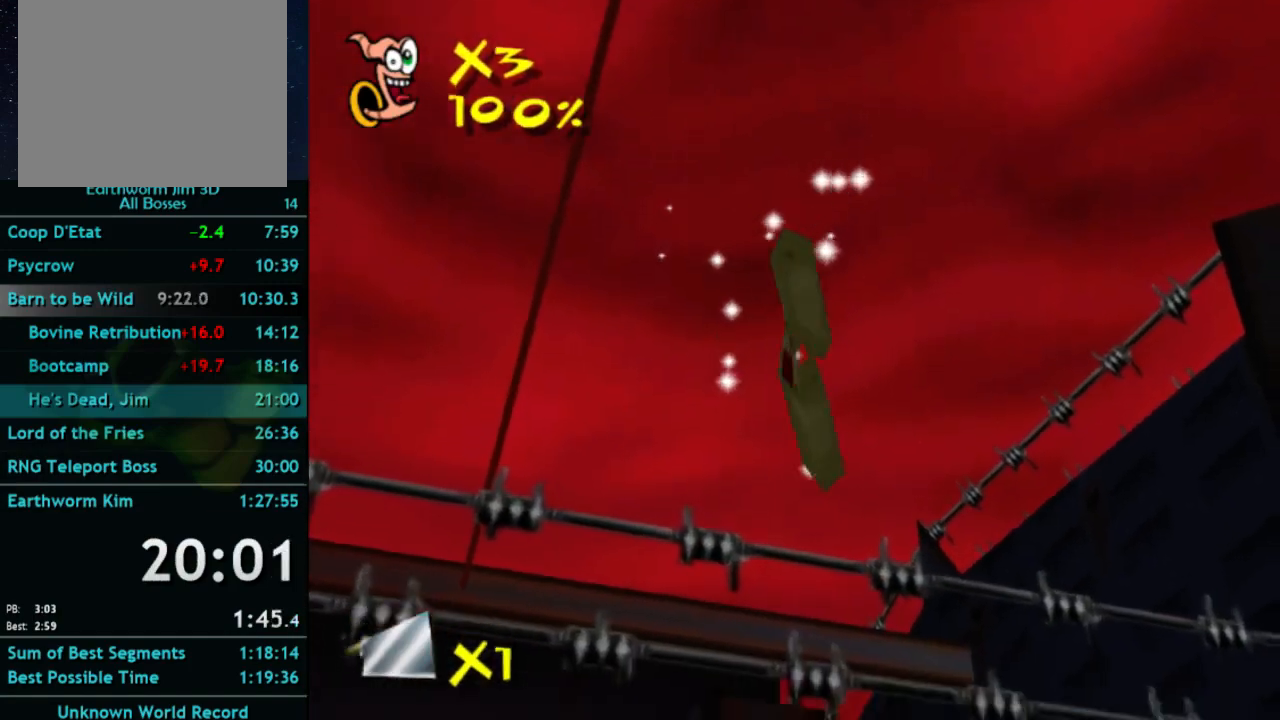
{"buttons": [], "left_stick": "center", "right_stick": "center", "button_events": []}
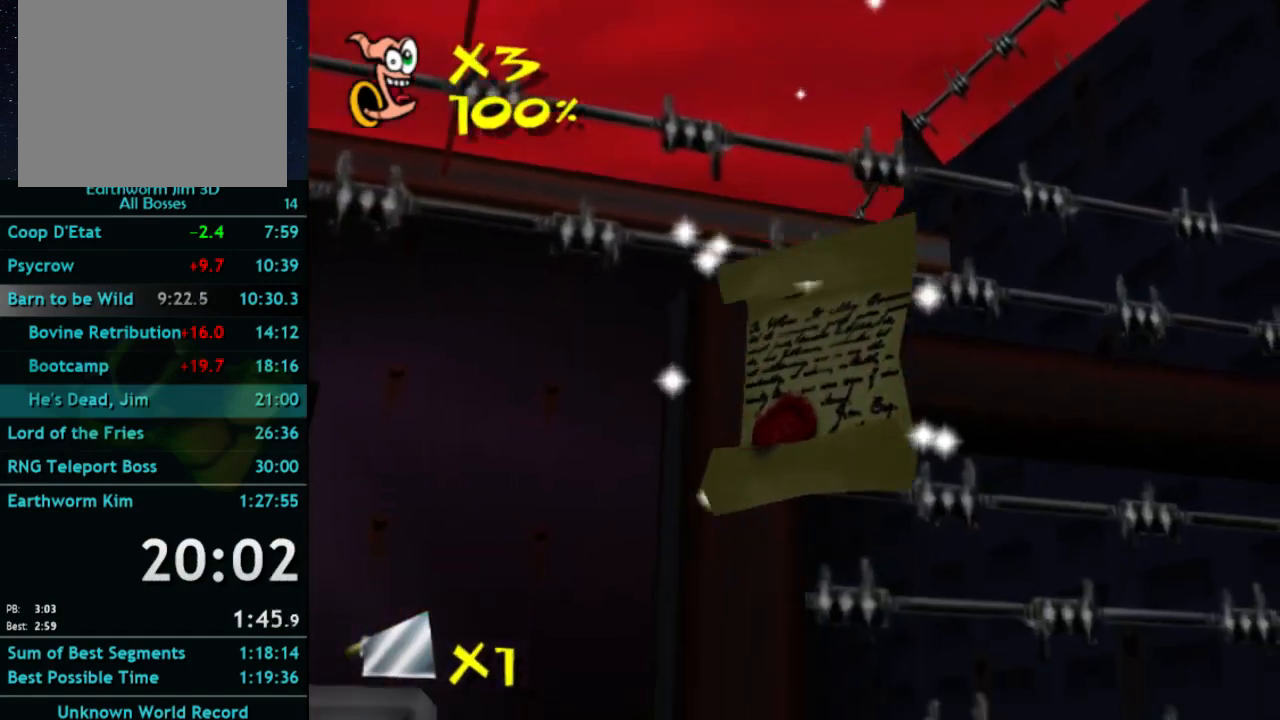
{"buttons": [], "left_stick": "center", "right_stick": "center", "button_events": []}
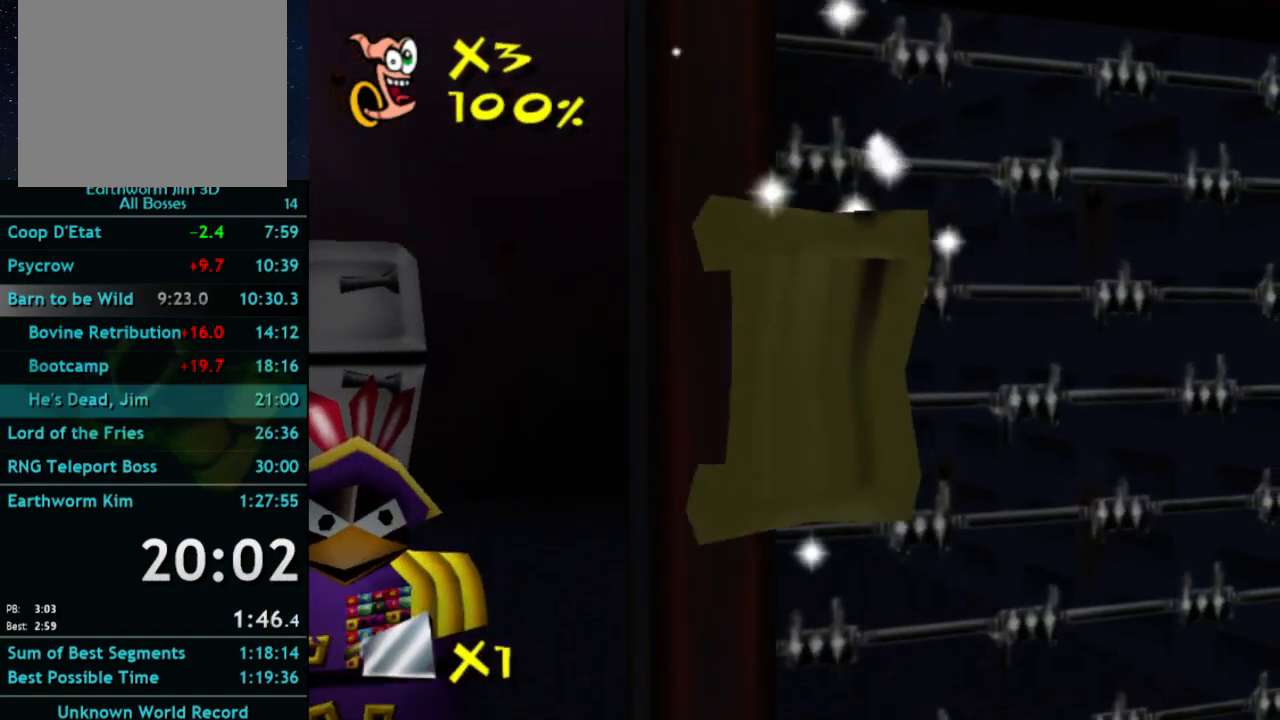
{"buttons": [], "left_stick": "center", "right_stick": "center", "button_events": []}
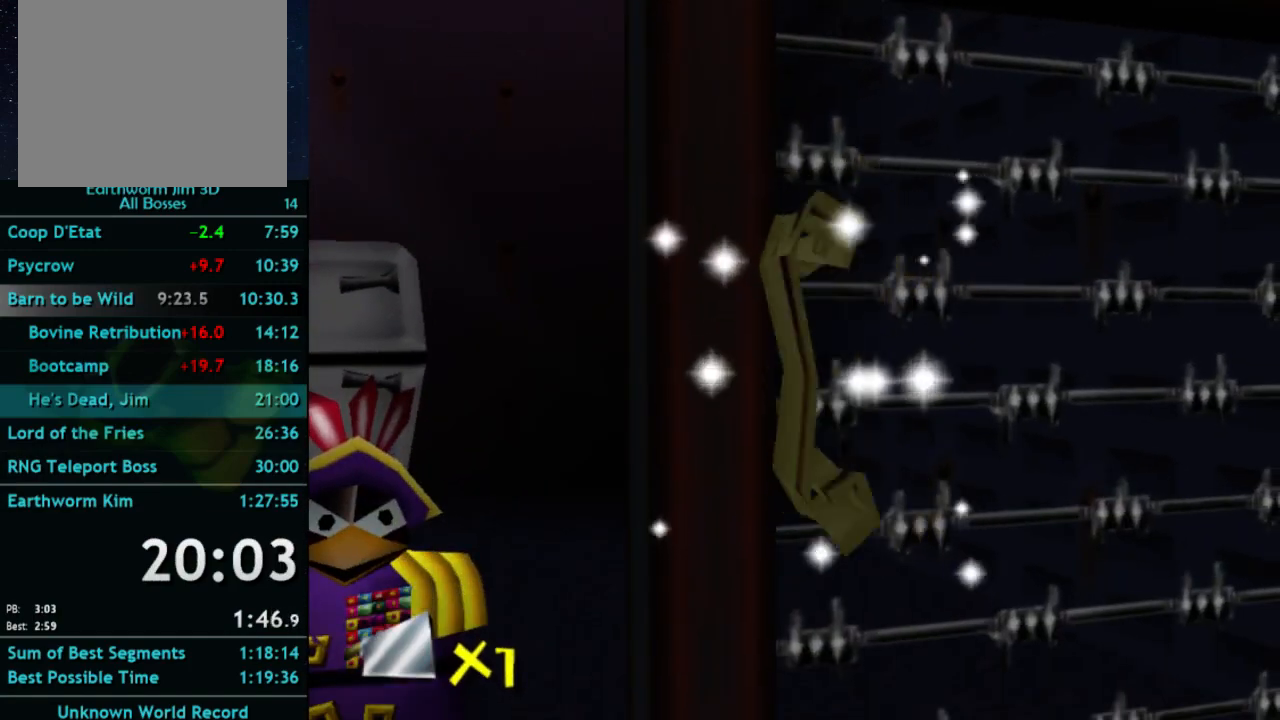
{"buttons": [], "left_stick": "center", "right_stick": "center", "button_events": []}
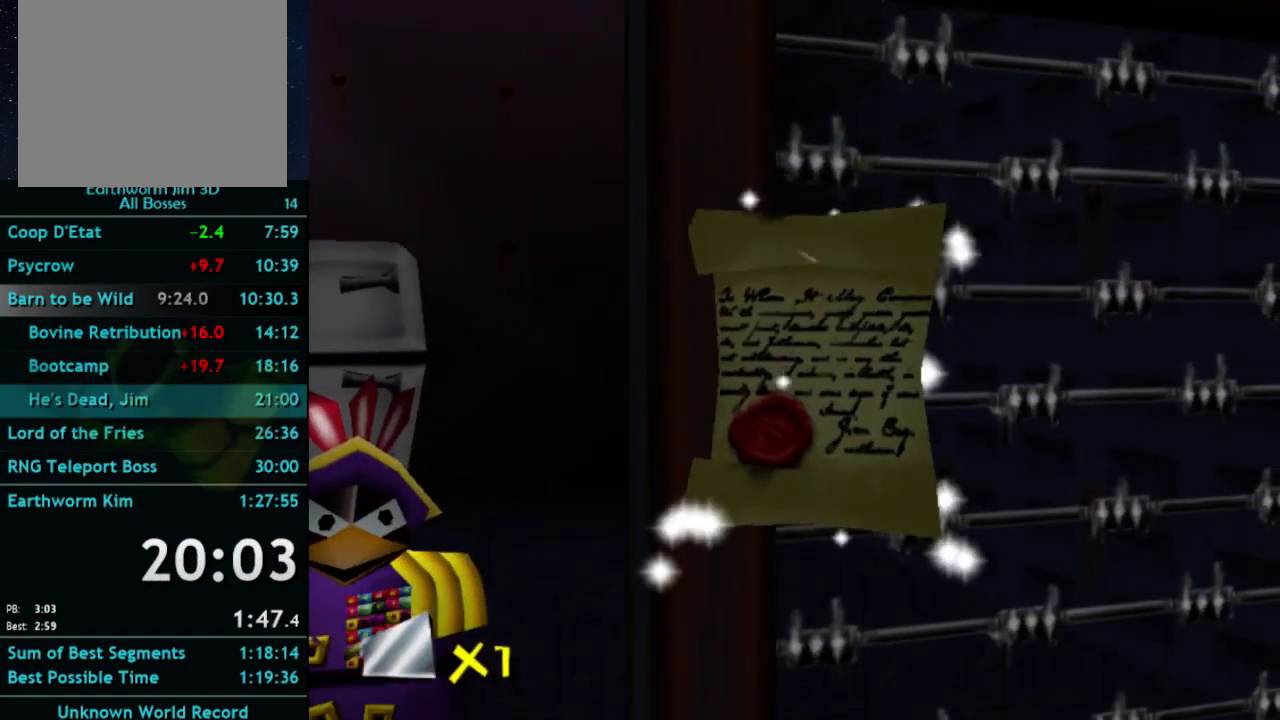
{"buttons": [], "left_stick": "center", "right_stick": "center", "button_events": []}
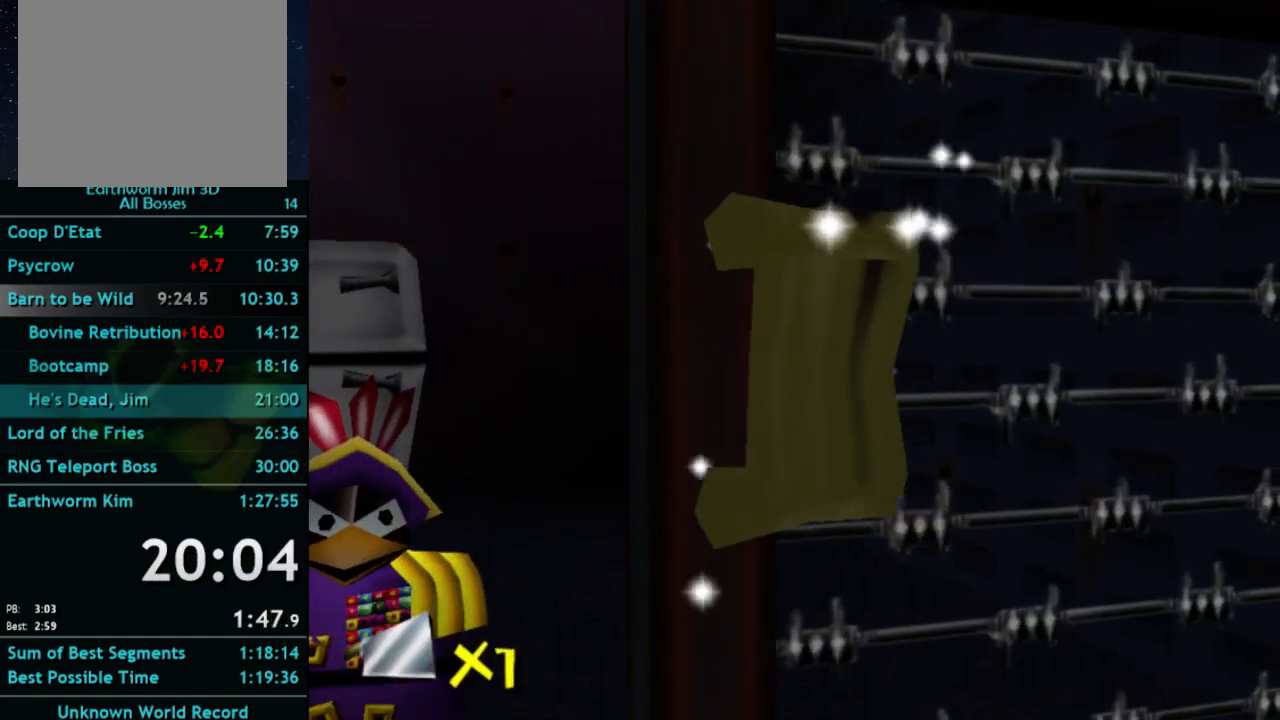
{"buttons": ["X"], "left_stick": "center", "right_stick": "center", "button_events": [[467, "X", "down"]]}
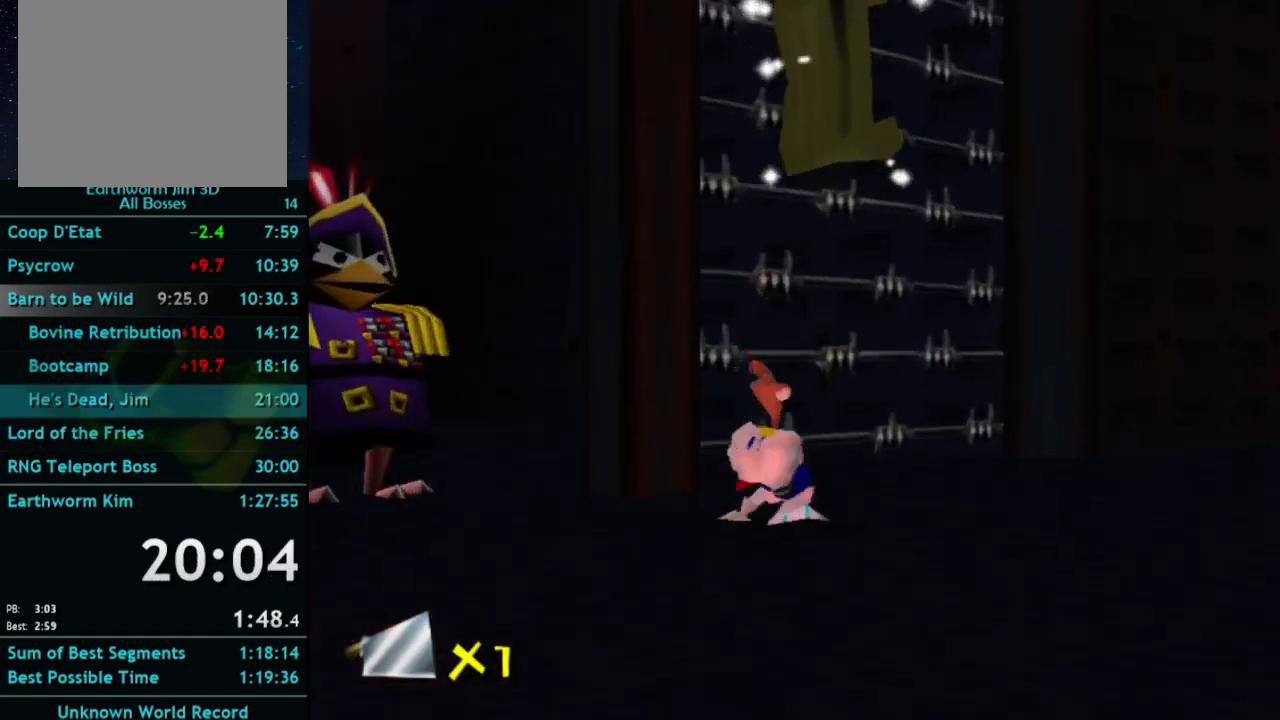
{"buttons": [], "left_stick": "up-right", "right_stick": "center", "button_events": [[33, "A", "down"], [100, "X", "up"], [400, "A", "up"]]}
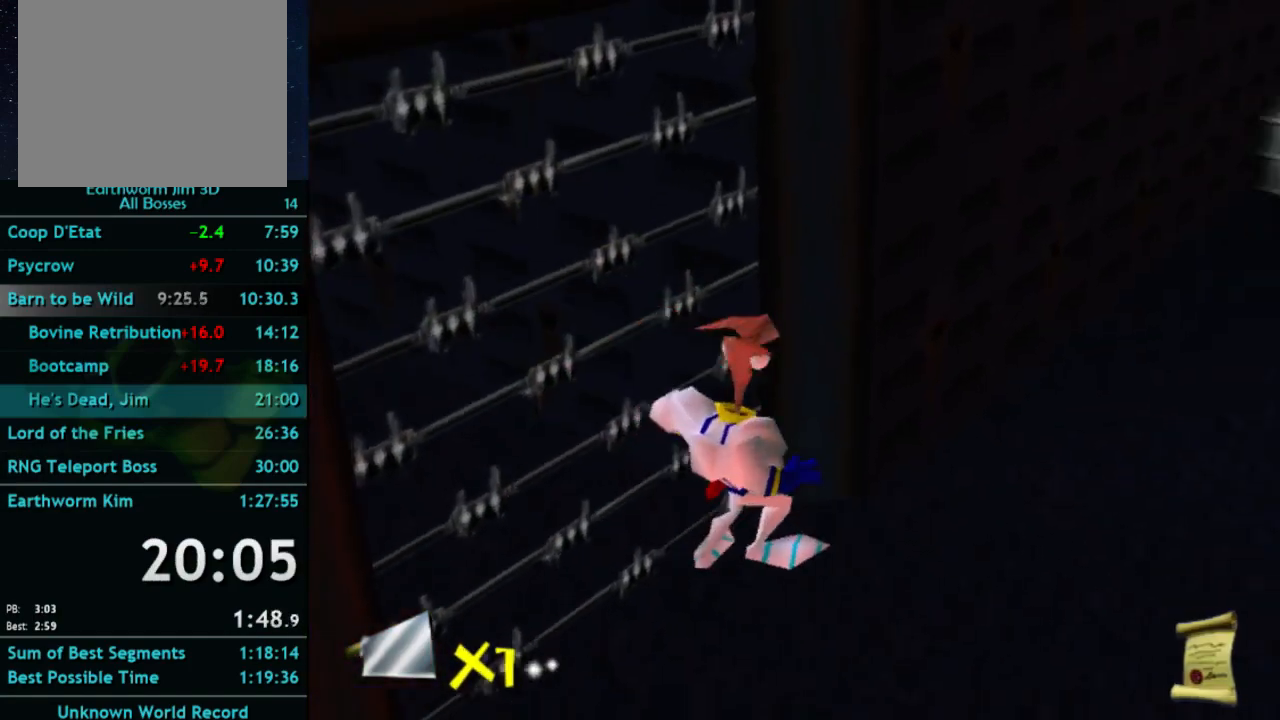
{"buttons": [], "left_stick": "up", "right_stick": "center", "button_events": []}
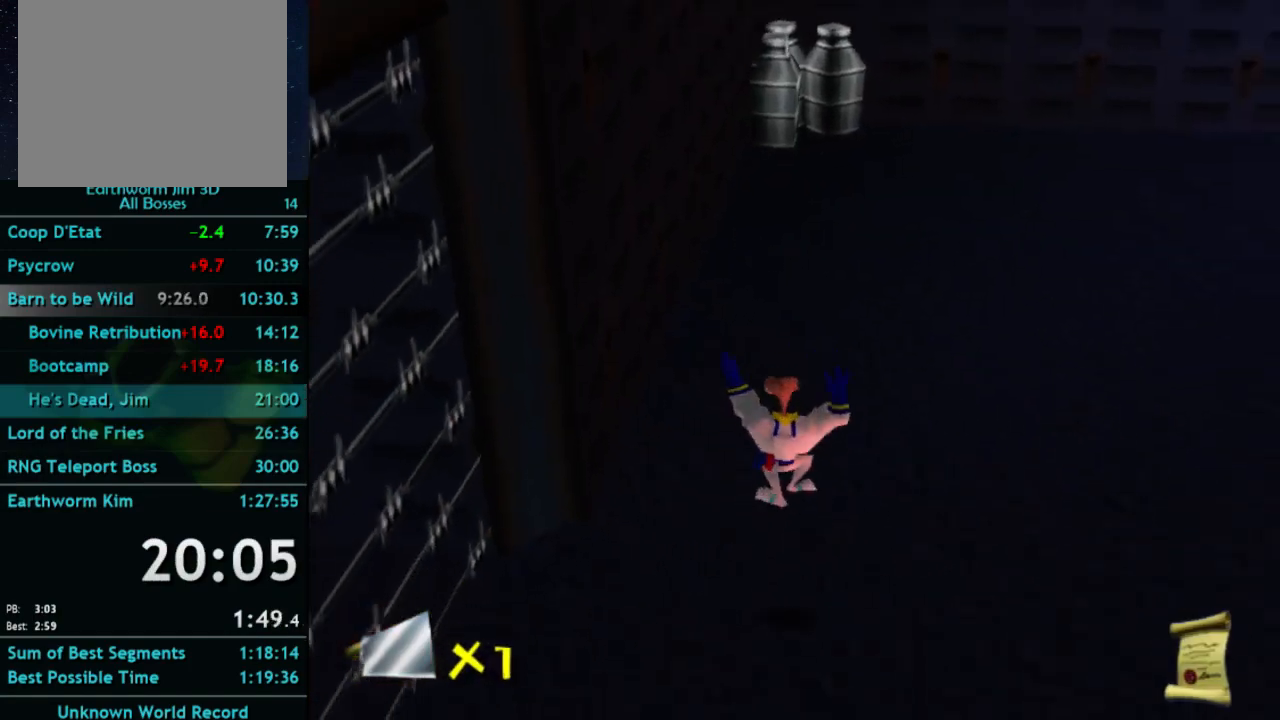
{"buttons": [], "left_stick": "up", "right_stick": "center", "button_events": [[100, "X", "down"], [200, "X", "up"]]}
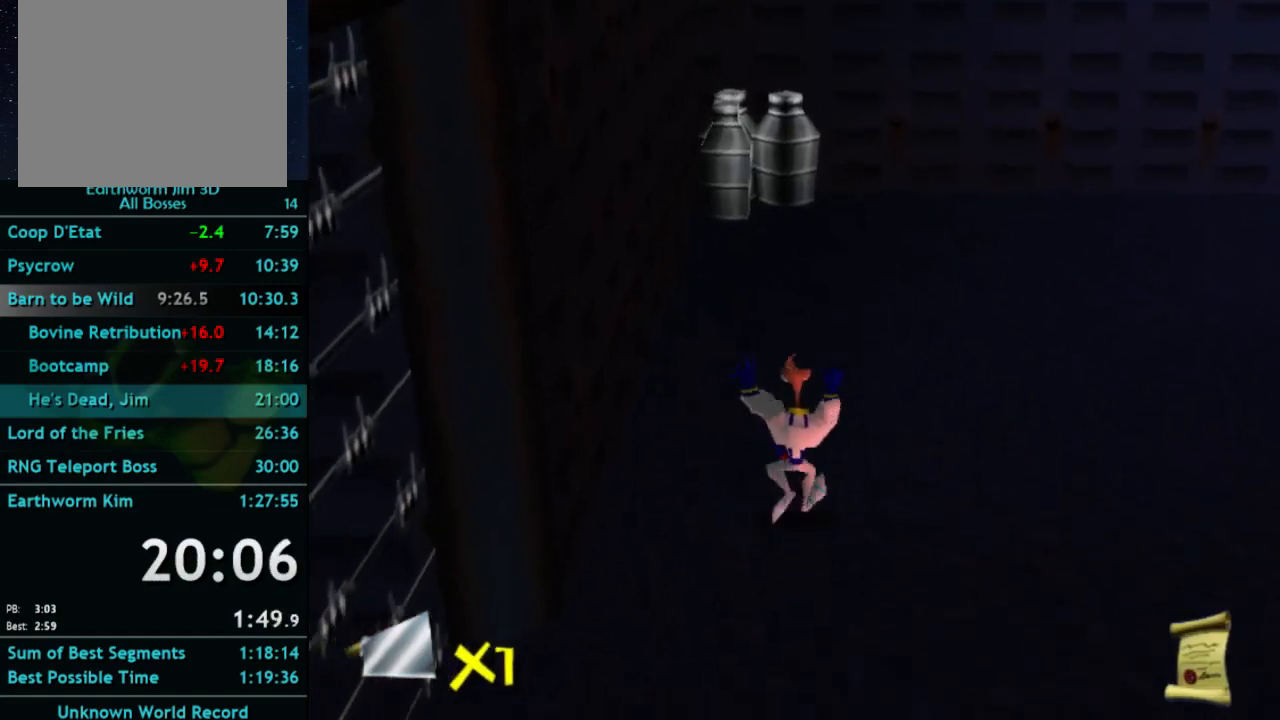
{"buttons": ["X"], "left_stick": "up", "right_stick": "center", "button_events": [[67, "X", "down"], [167, "X", "up"], [467, "X", "down"]]}
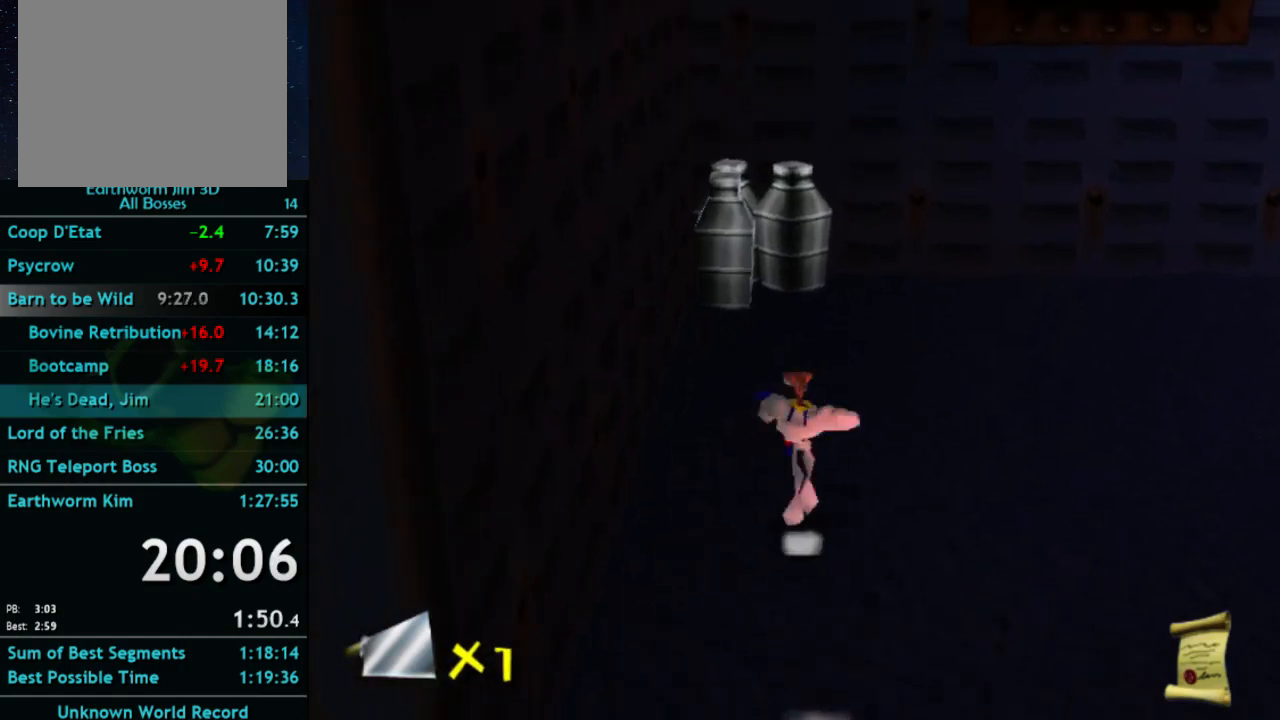
{"buttons": ["A", "X"], "left_stick": "up-left", "right_stick": "center"}
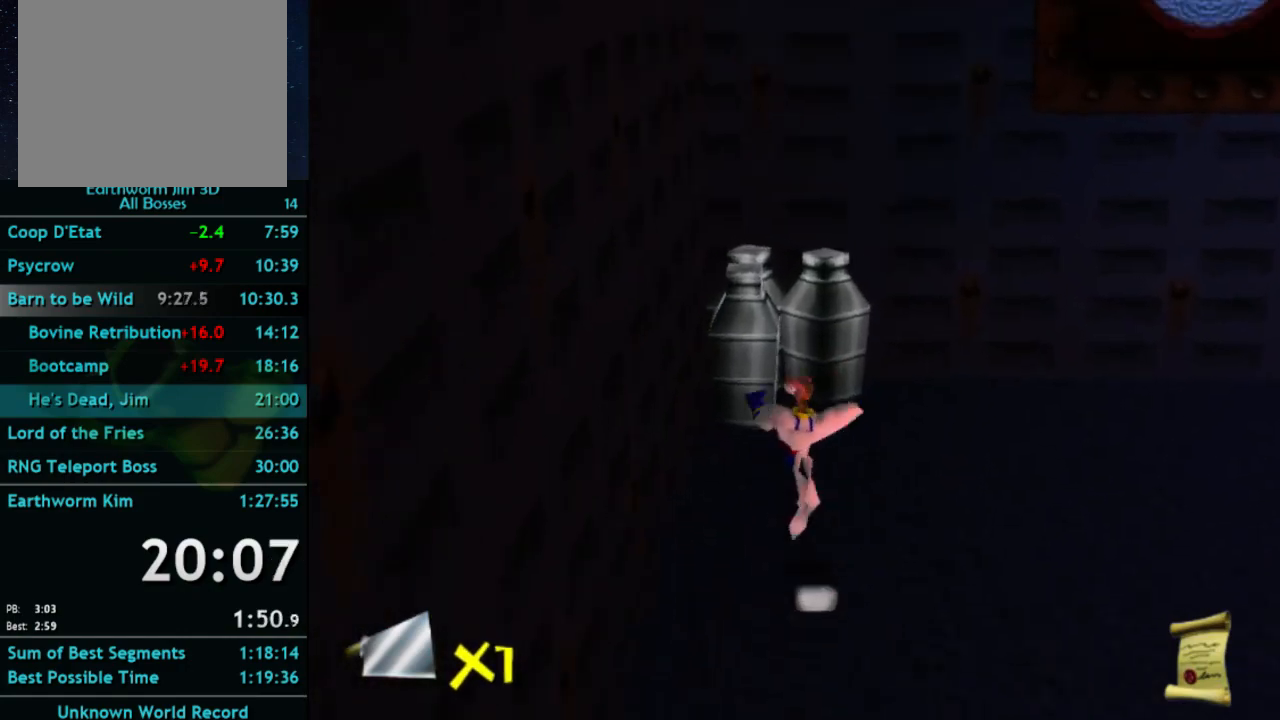
{"buttons": ["Y"], "left_stick": "up", "right_stick": "center"}
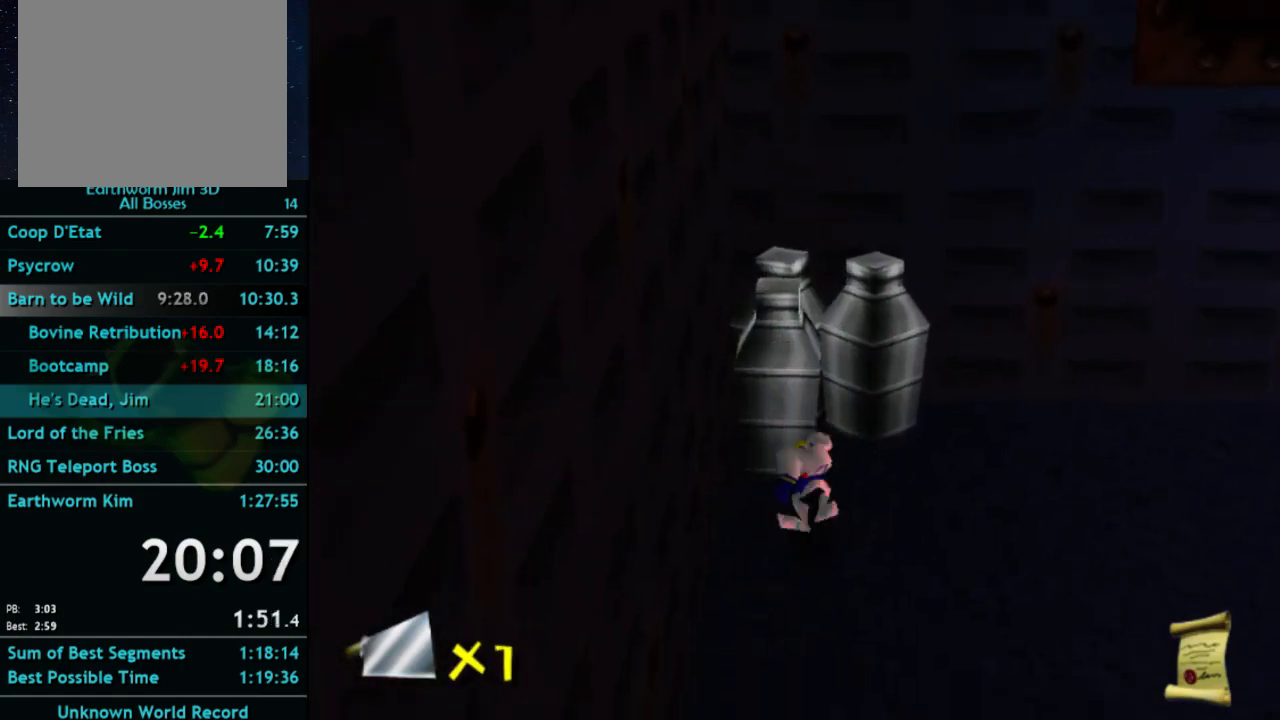
{"buttons": [], "left_stick": "up-left", "right_stick": "center", "button_events": [[100, "Y", "up"]]}
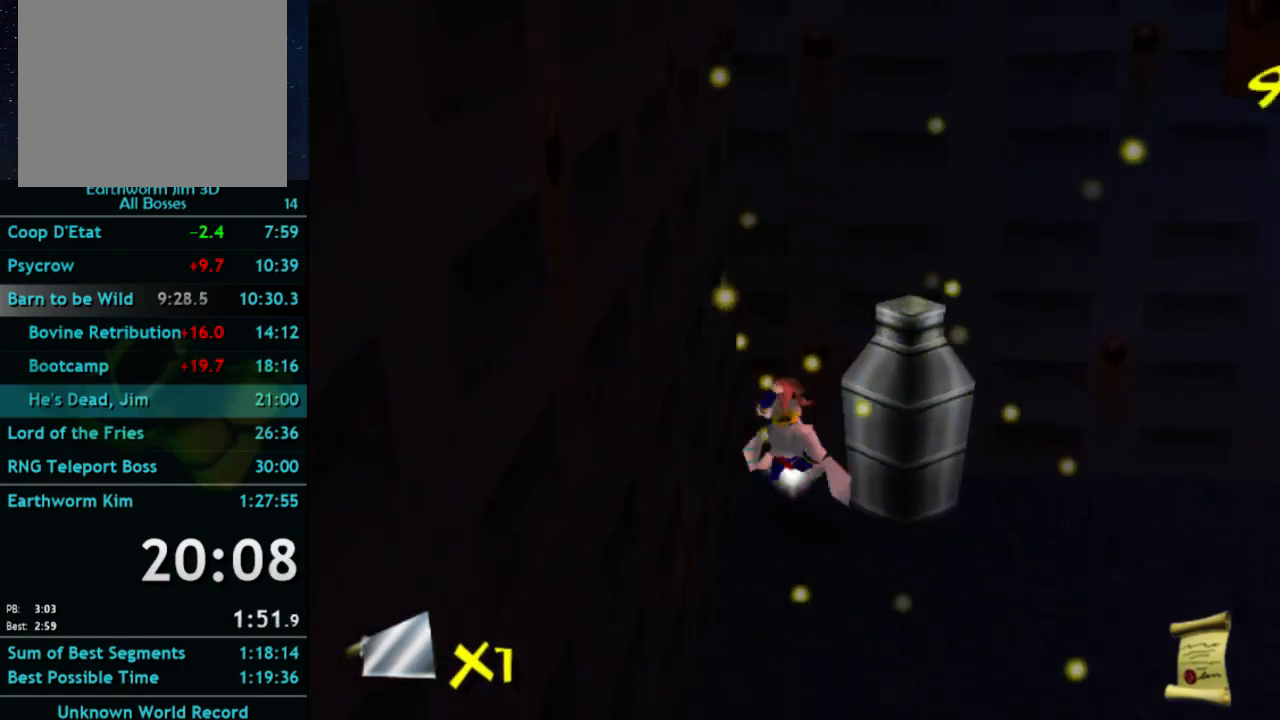
{"buttons": ["A"], "left_stick": "right", "right_stick": "center", "button_events": [[67, "X", "down"], [100, "A", "down"], [167, "X", "up"], [200, "A", "up"], [300, "A", "down"]]}
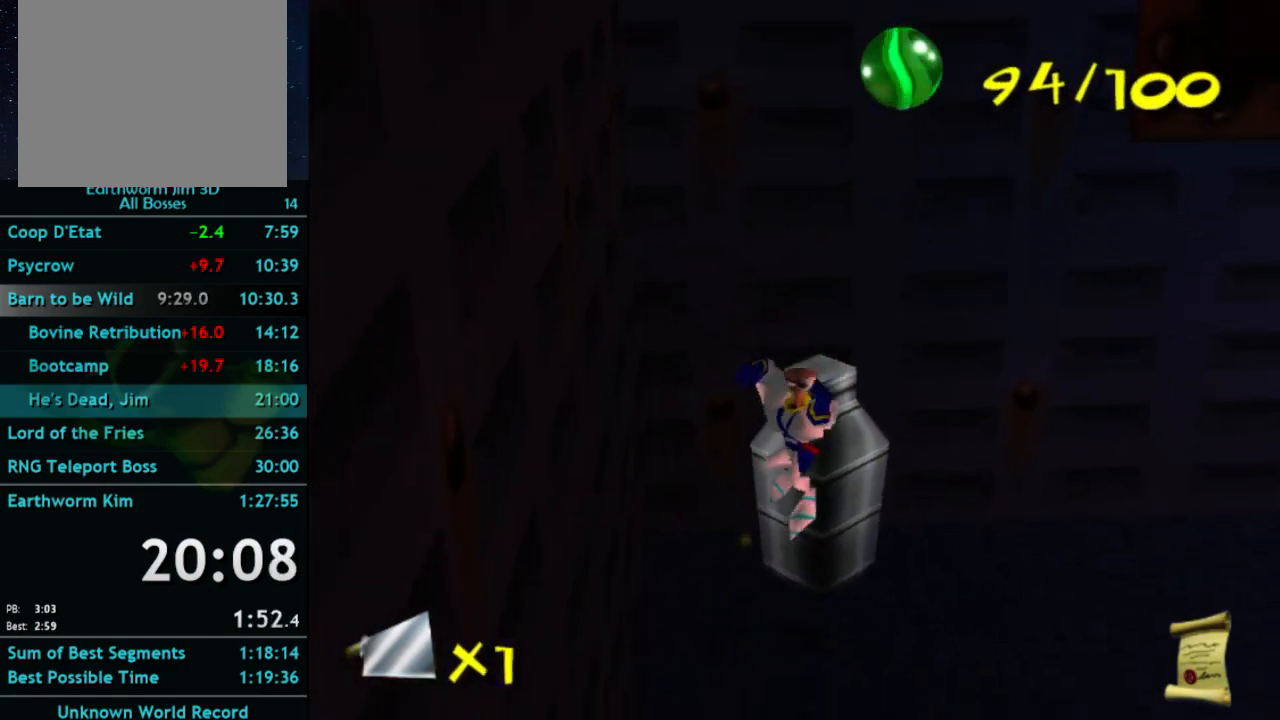
{"buttons": [], "left_stick": "right", "right_stick": "center", "button_events": [[167, "A", "up"]]}
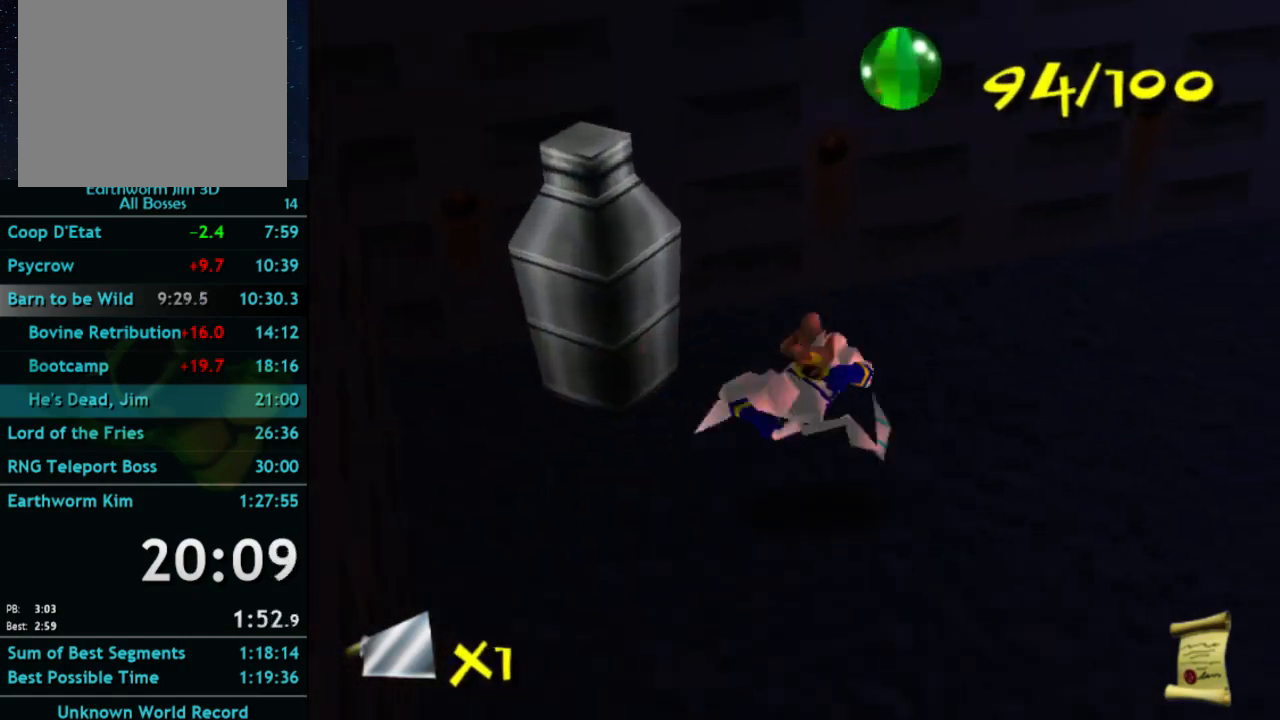
{"buttons": [], "left_stick": "up-right", "right_stick": "center", "button_events": [[67, "A", "down"], [67, "X", "down"], [133, "X", "up"], [167, "A", "up"]]}
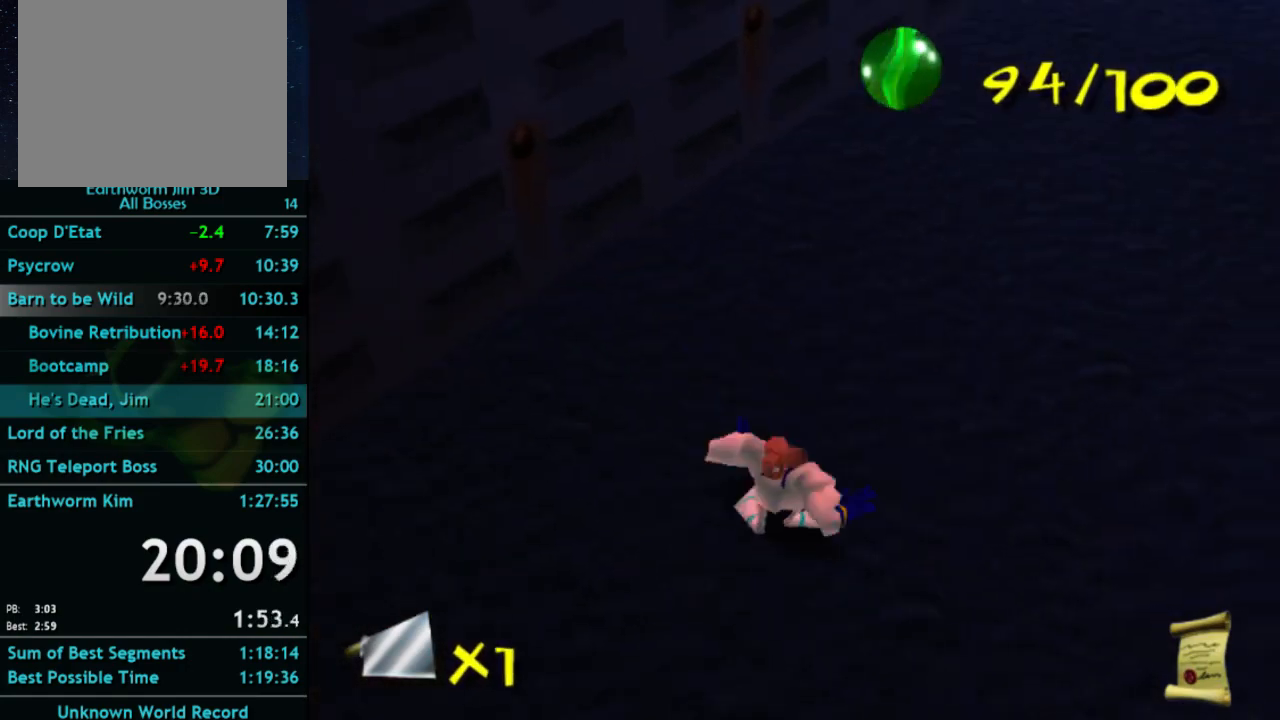
{"buttons": ["A", "X"], "left_stick": "up", "right_stick": "center"}
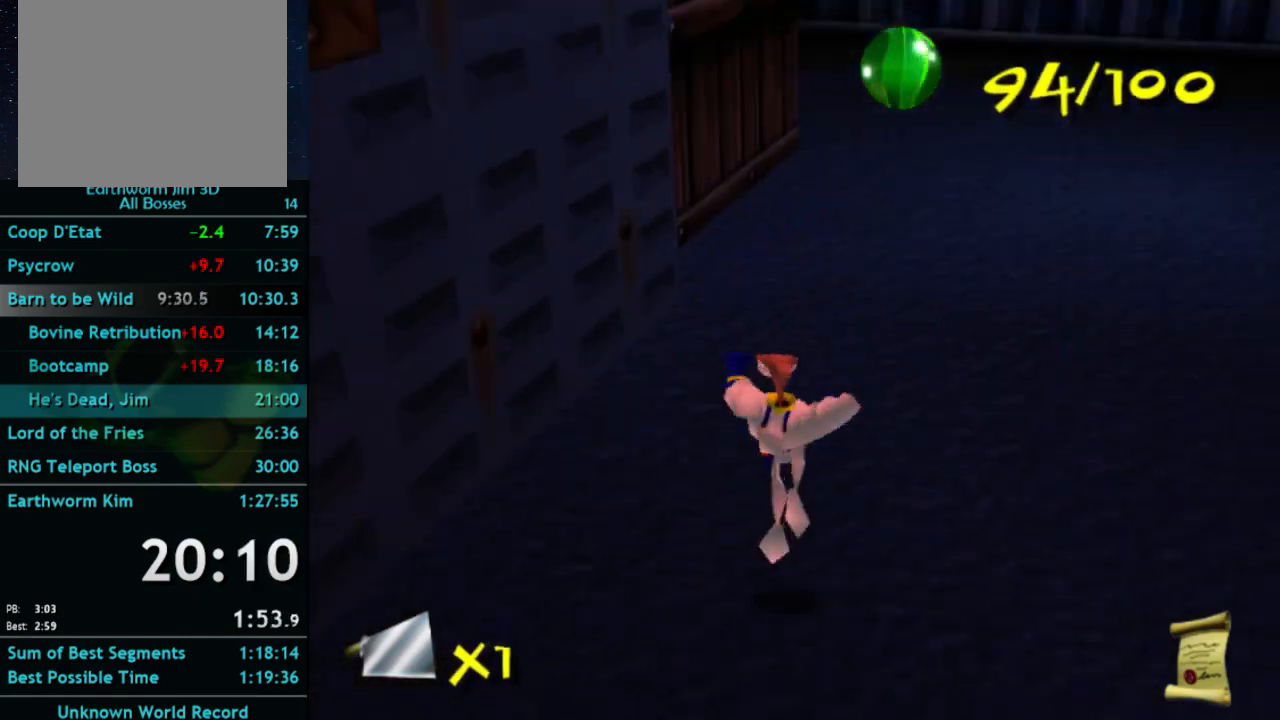
{"buttons": [], "left_stick": "up", "right_stick": "center"}
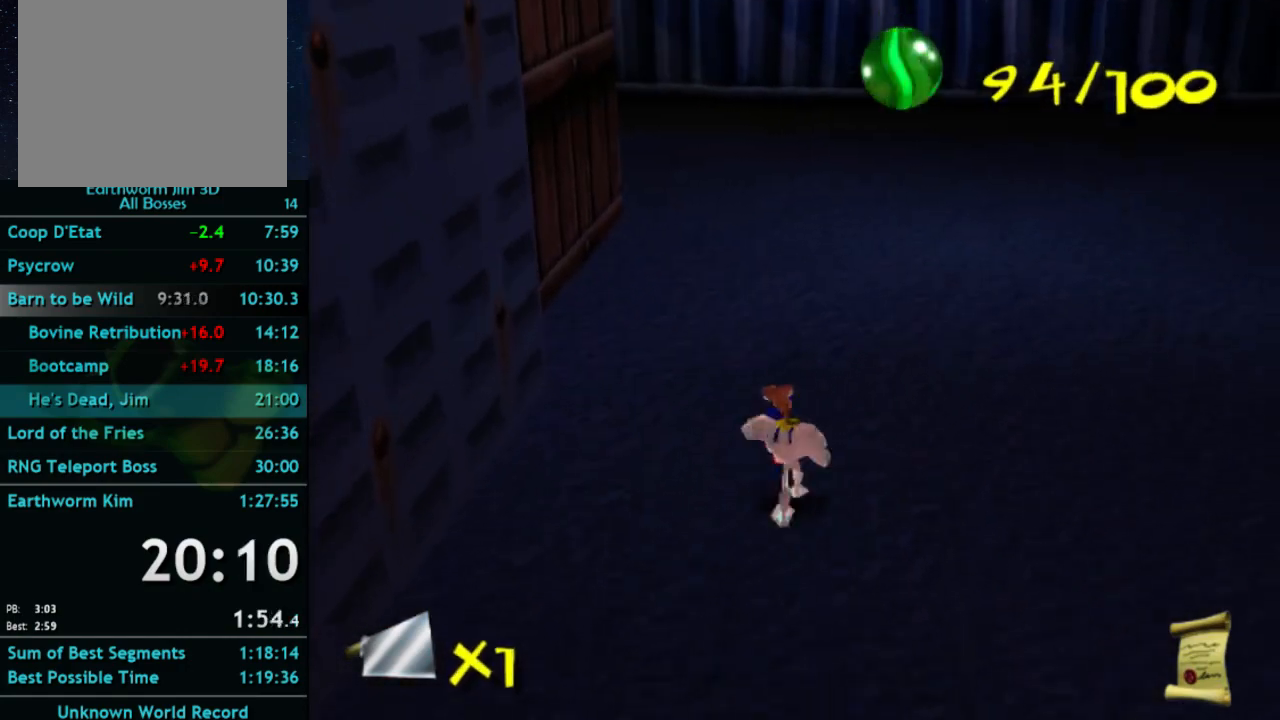
{"buttons": [], "left_stick": "up", "right_stick": "center", "button_events": [[233, "X", "down"], [267, "A", "down"], [333, "A", "up"], [333, "X", "up"]]}
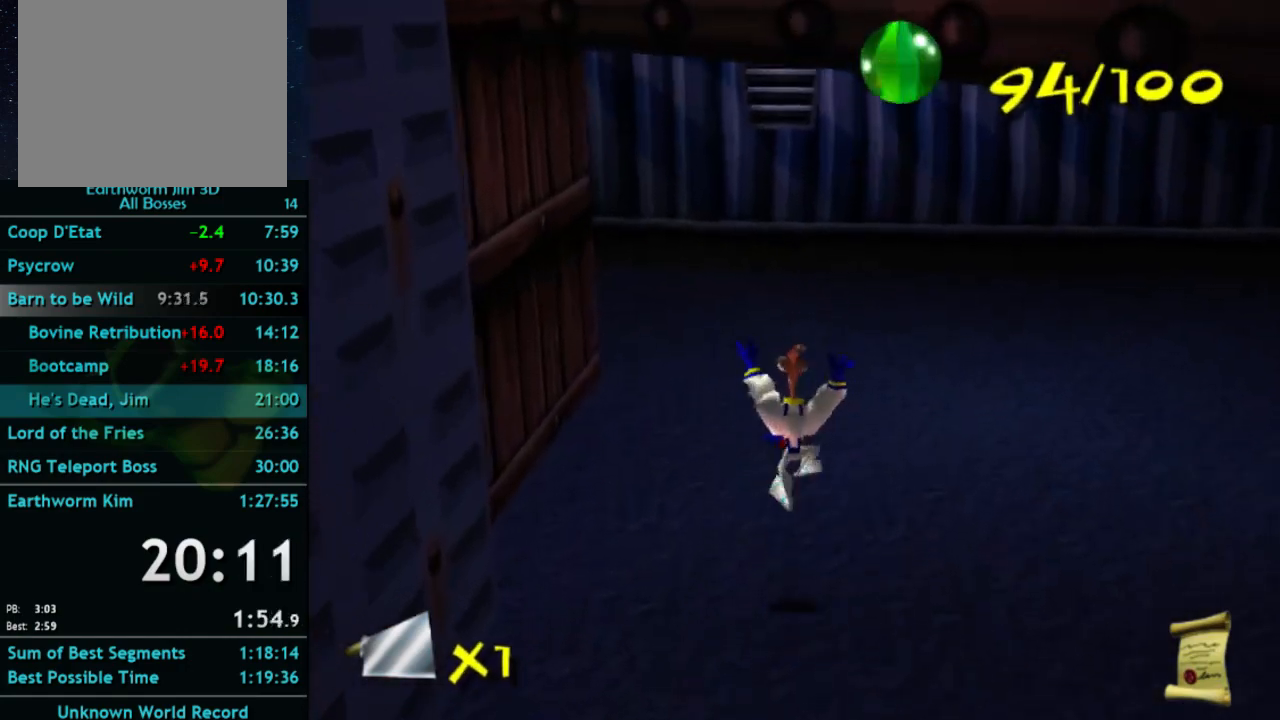
{"buttons": [], "left_stick": "up", "right_stick": "center", "button_events": [[300, "X", "down"], [367, "X", "up"]]}
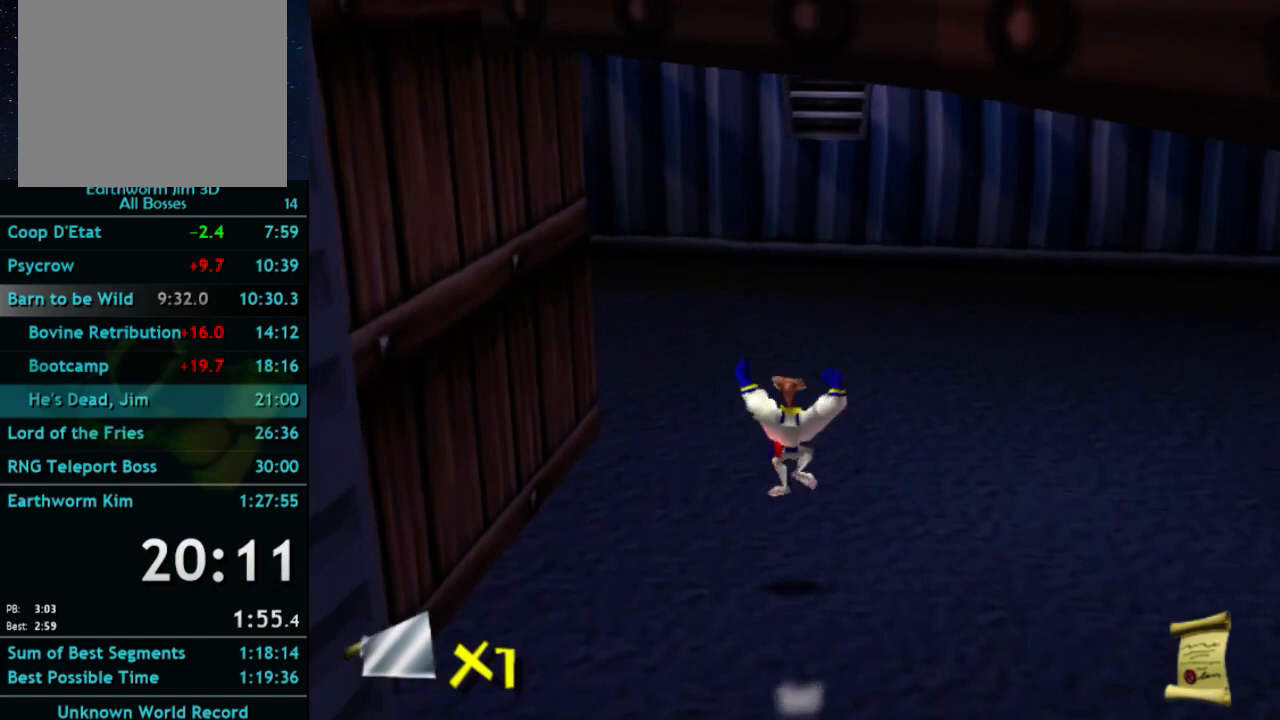
{"buttons": [], "left_stick": "up", "right_stick": "center", "button_events": []}
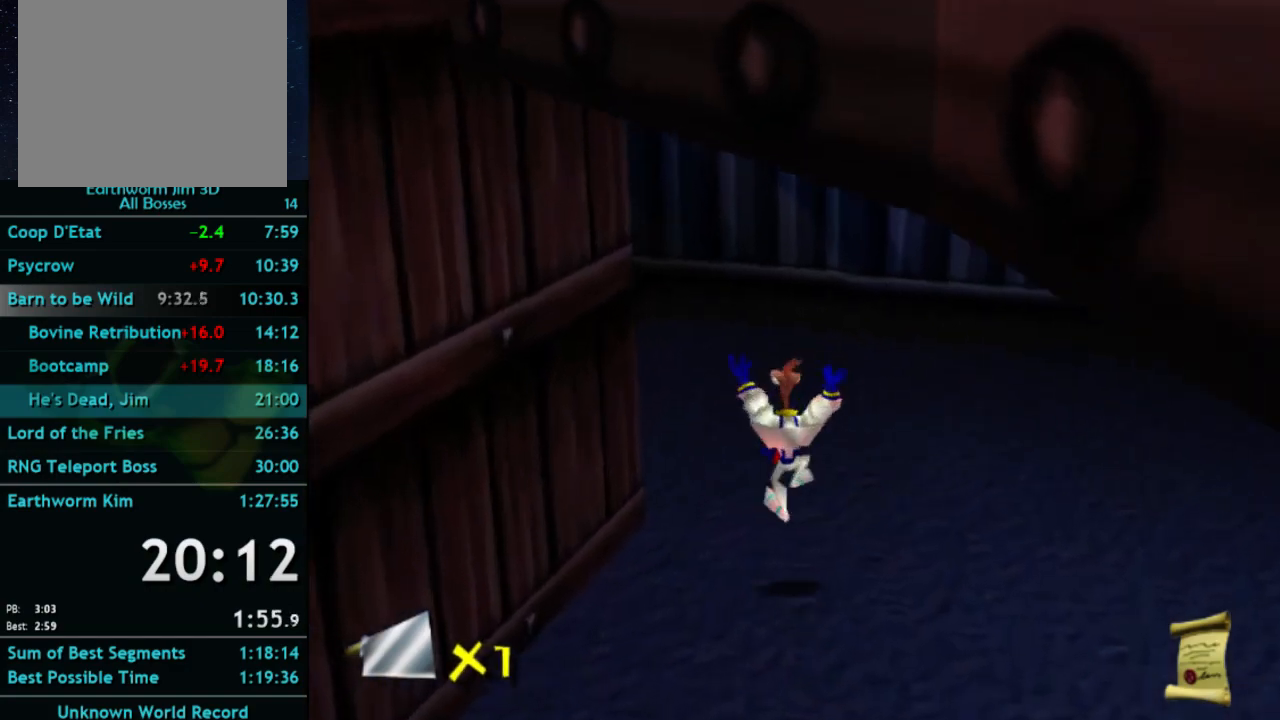
{"buttons": [], "left_stick": "up", "right_stick": "center", "button_events": [[200, "A", "down"], [267, "A", "up"]]}
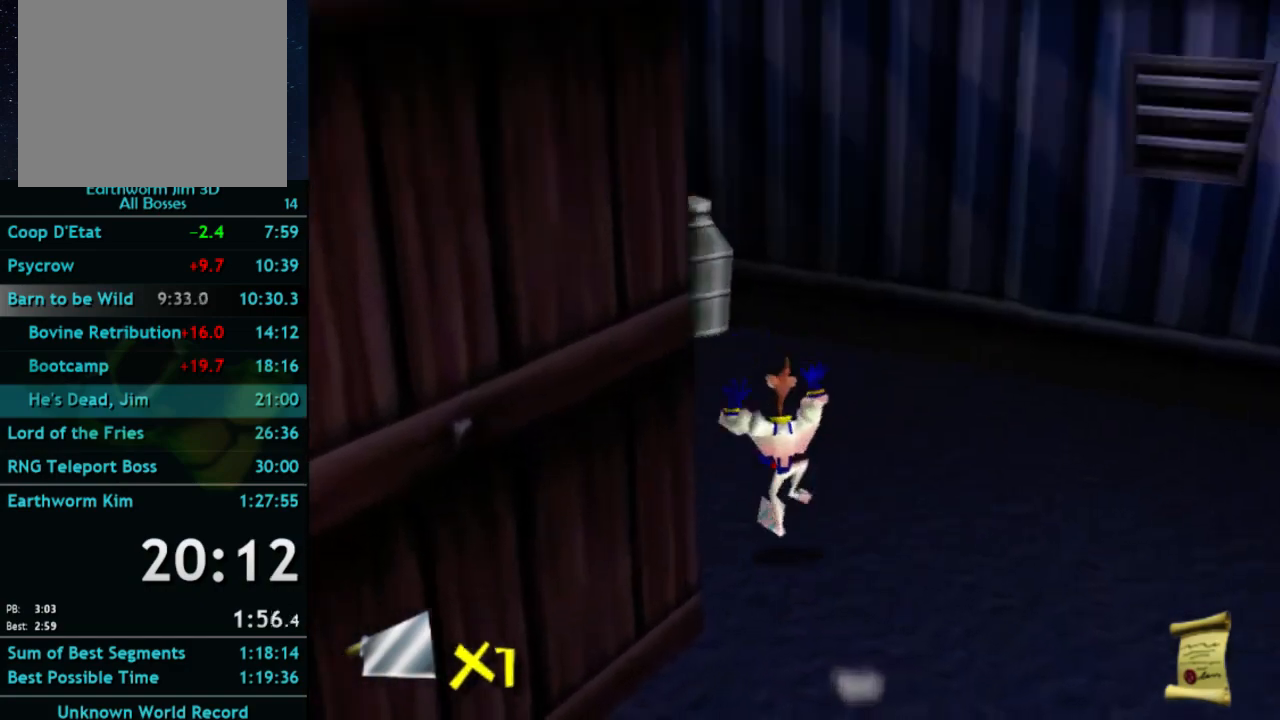
{"buttons": [], "left_stick": "up-left", "right_stick": "center", "button_events": [[133, "A", "down"], [200, "A", "up"]]}